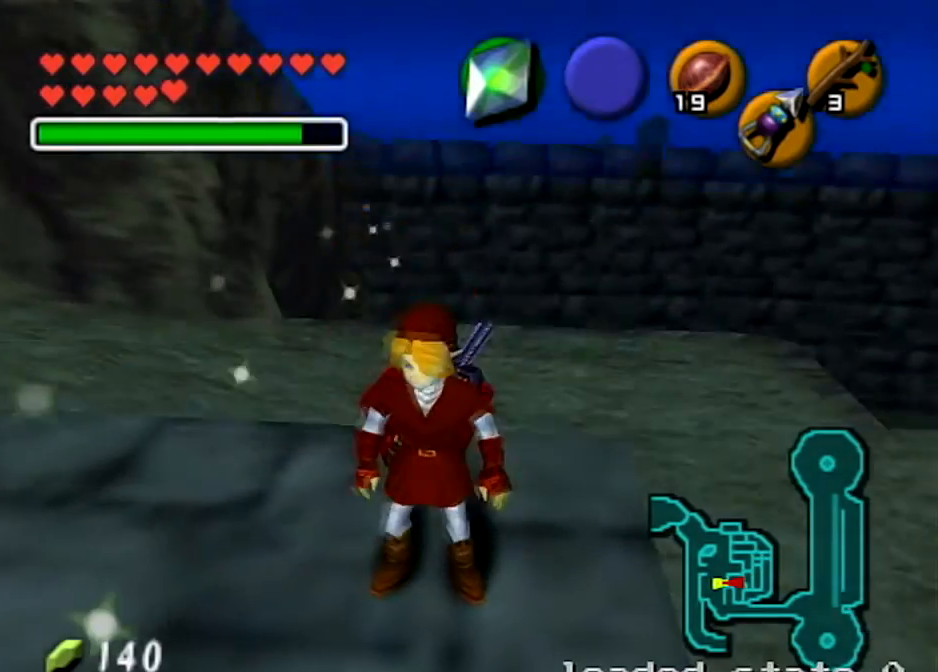
Gameplay with a controller (Nintendo layout); each line is a JSON object with the inputs held at the frame after it. "events" lists button and stick changes between this image and that frame as [ms after this image, input, new state], when the widget could be followed in between. Not read: L3 R3.
{"buttons": [], "left_stick": "center", "right_stick": "center", "events": [[267, "L1", "down"], [434, "L1", "up"]]}
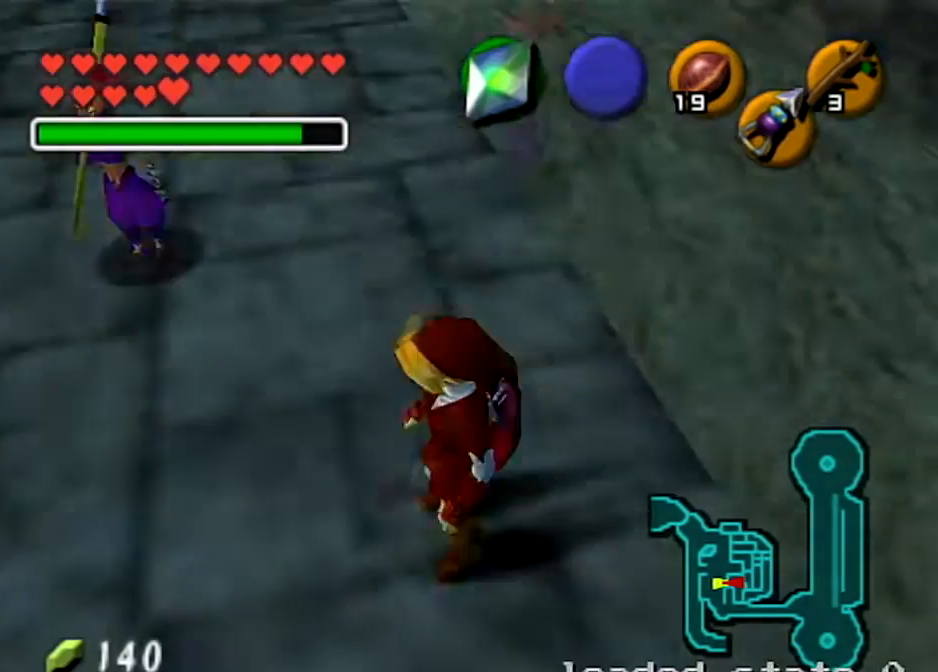
{"buttons": [], "left_stick": "center", "right_stick": "center", "events": []}
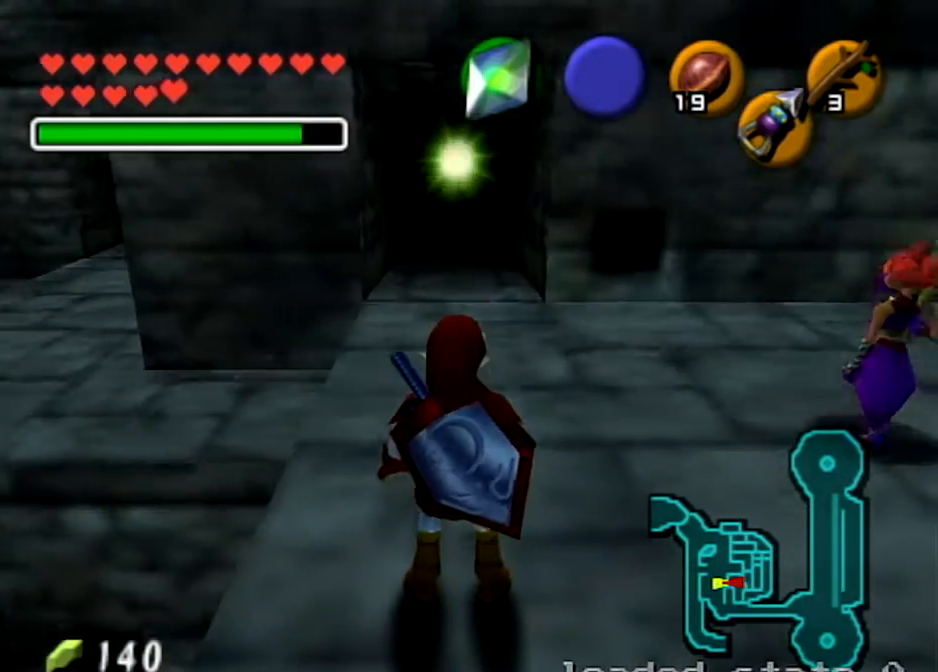
{"buttons": [], "left_stick": "center", "right_stick": "center", "events": []}
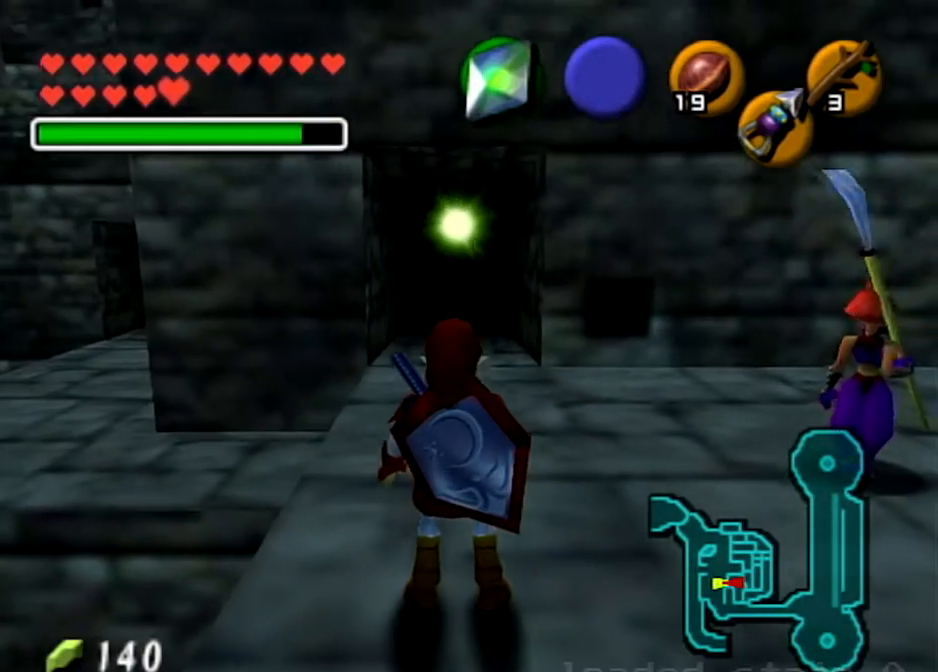
{"buttons": ["L1"], "left_stick": "center", "right_stick": "center", "events": [[501, "L1", "down"]]}
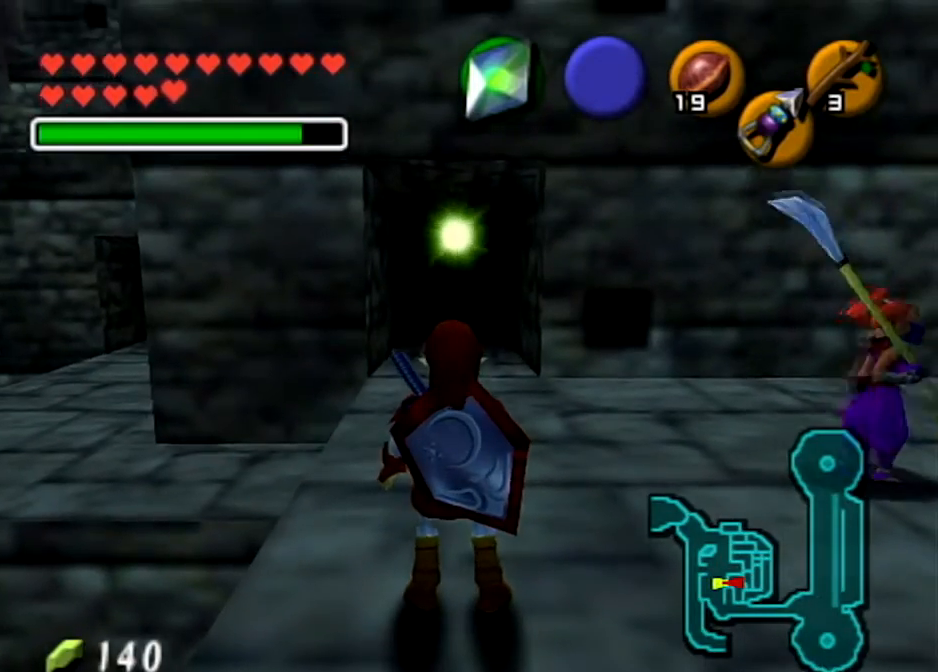
{"buttons": ["L1"], "left_stick": "center", "right_stick": "center", "events": []}
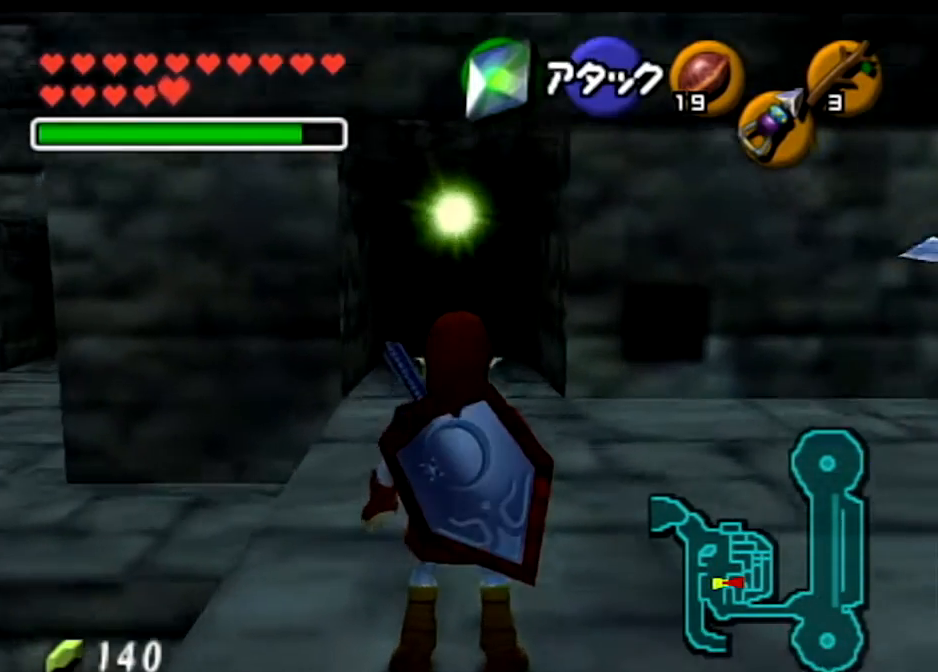
{"buttons": [], "left_stick": "center", "right_stick": "center", "events": [[201, "L1", "up"]]}
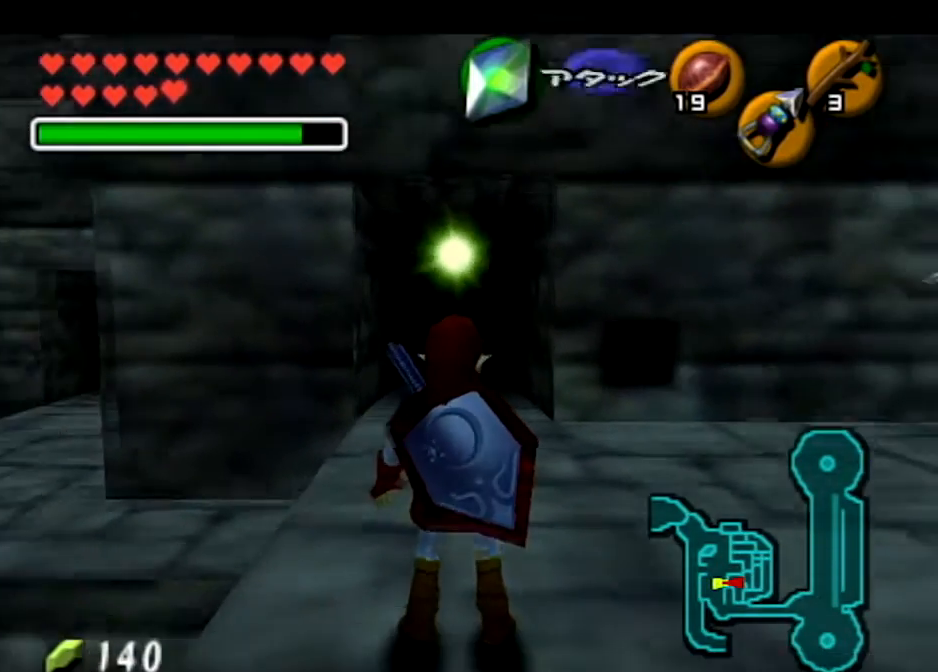
{"buttons": ["L1"], "left_stick": "center", "right_stick": "center", "events": [[267, "L1", "down"]]}
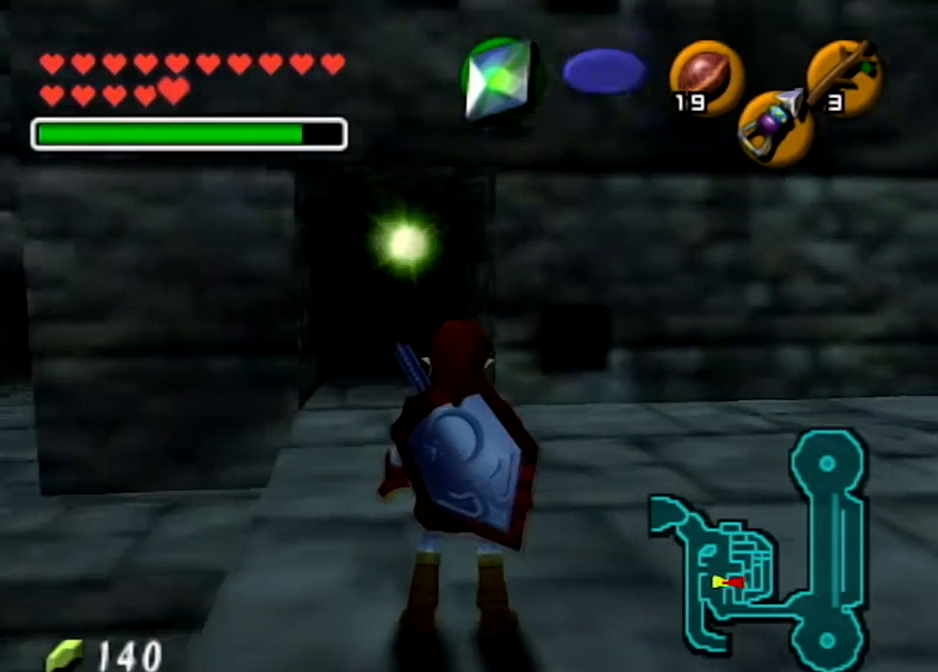
{"buttons": ["L1"], "left_stick": "center", "right_stick": "center", "events": []}
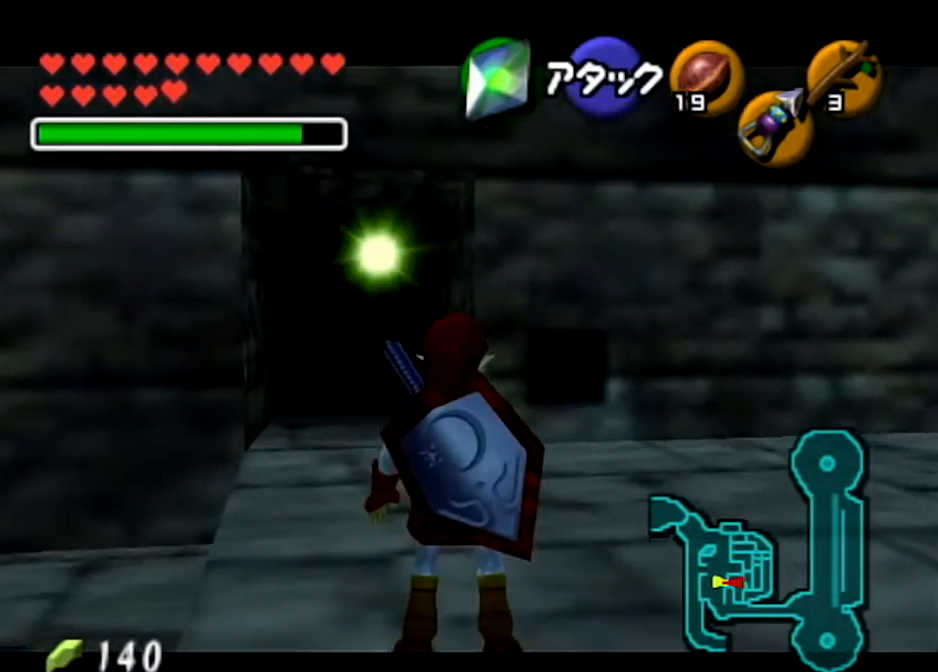
{"buttons": ["L1"], "left_stick": "center", "right_stick": "center", "events": [[200, "X", "down"], [334, "X", "up"]]}
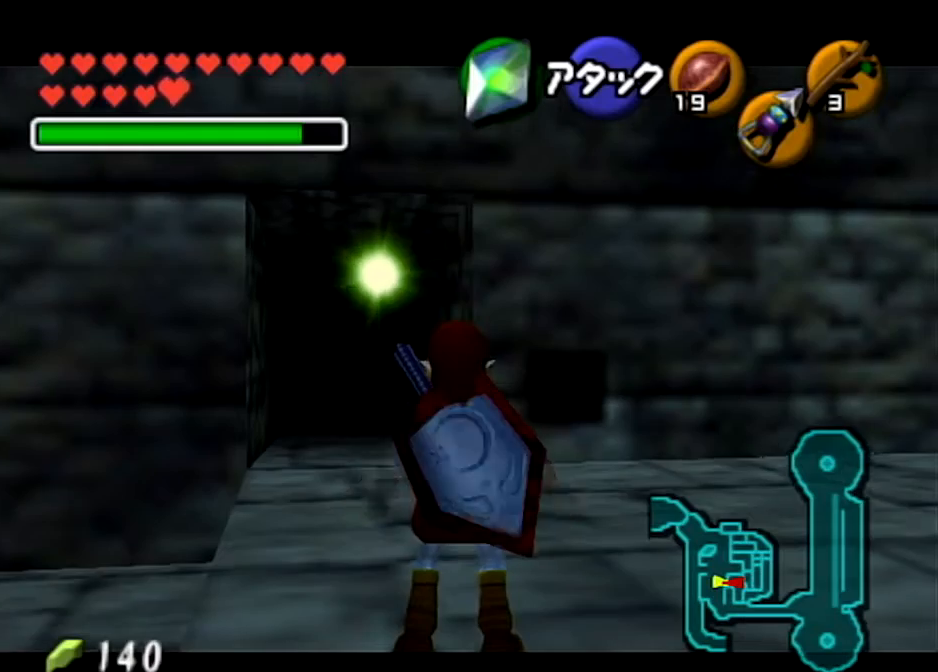
{"buttons": ["L1"], "left_stick": "center", "right_stick": "center", "events": []}
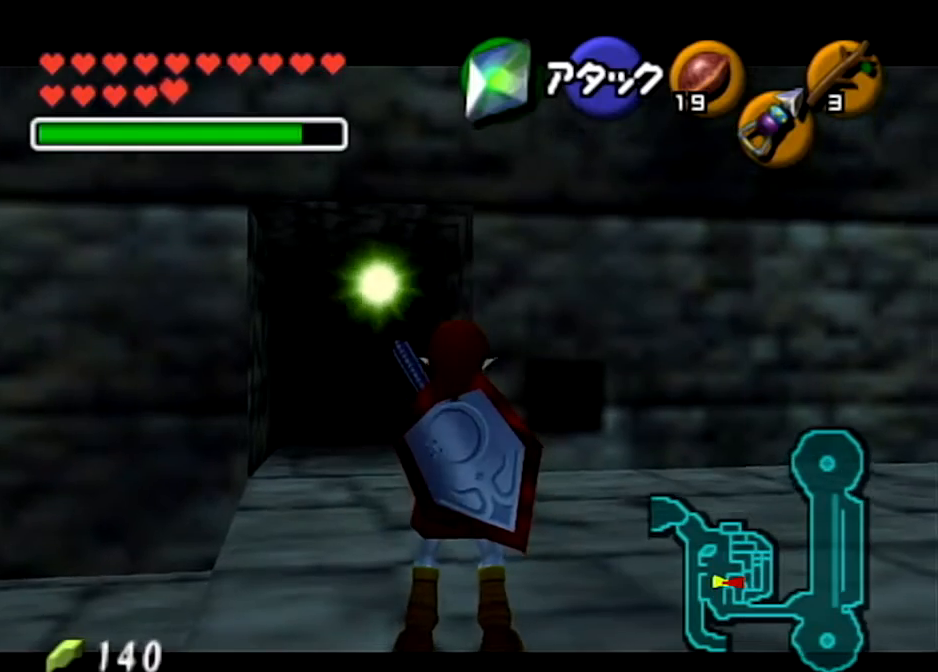
{"buttons": ["L1"], "left_stick": "center", "right_stick": "center", "events": [[200, "Z", "down"], [267, "R1", "down"], [334, "Z", "up"], [400, "R1", "up"]]}
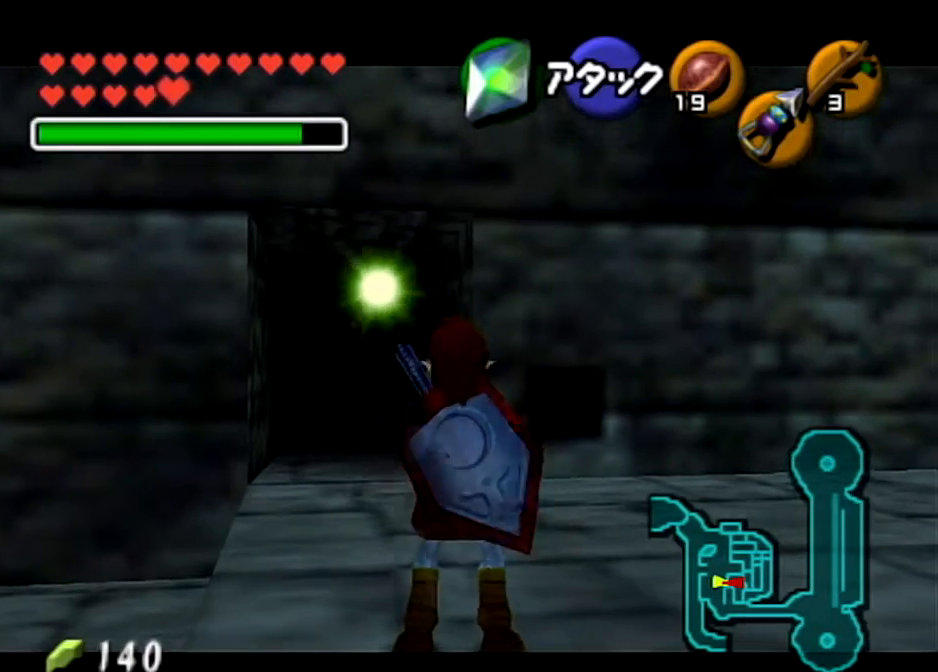
{"buttons": ["L1"], "left_stick": "center", "right_stick": "center", "events": []}
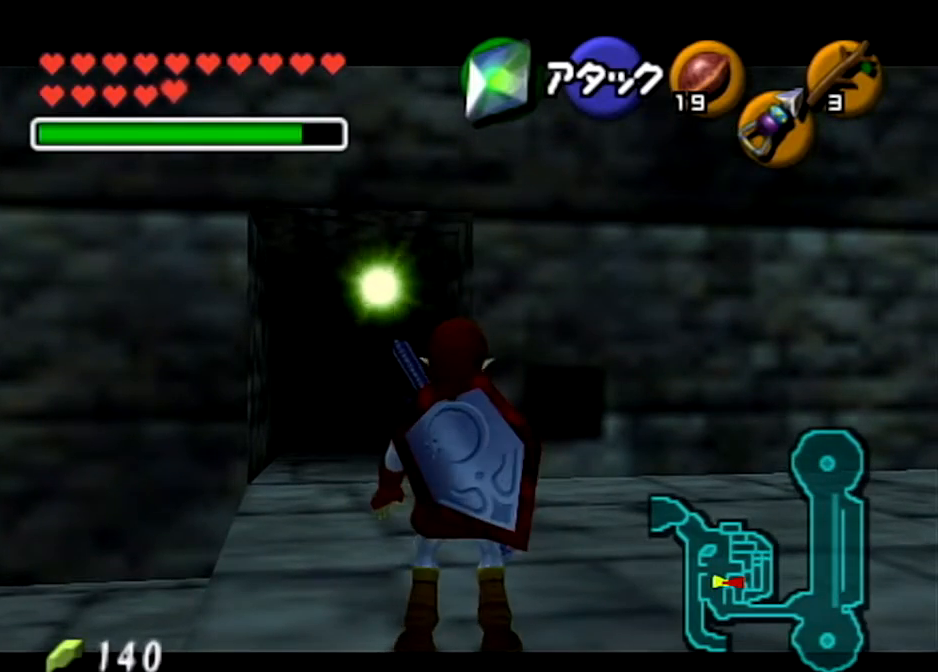
{"buttons": ["L1"], "left_stick": "center", "right_stick": "center", "events": []}
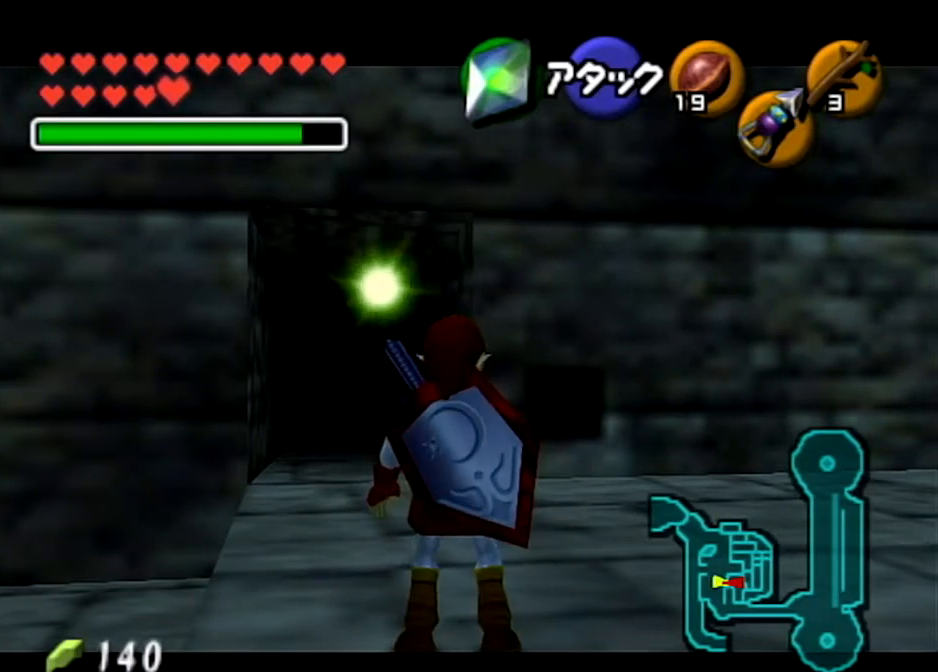
{"buttons": ["L1"], "left_stick": "center", "right_stick": "center", "events": [[167, "left_stick", "down"], [267, "left_stick", "center"], [301, "A", "down"], [401, "A", "up"]]}
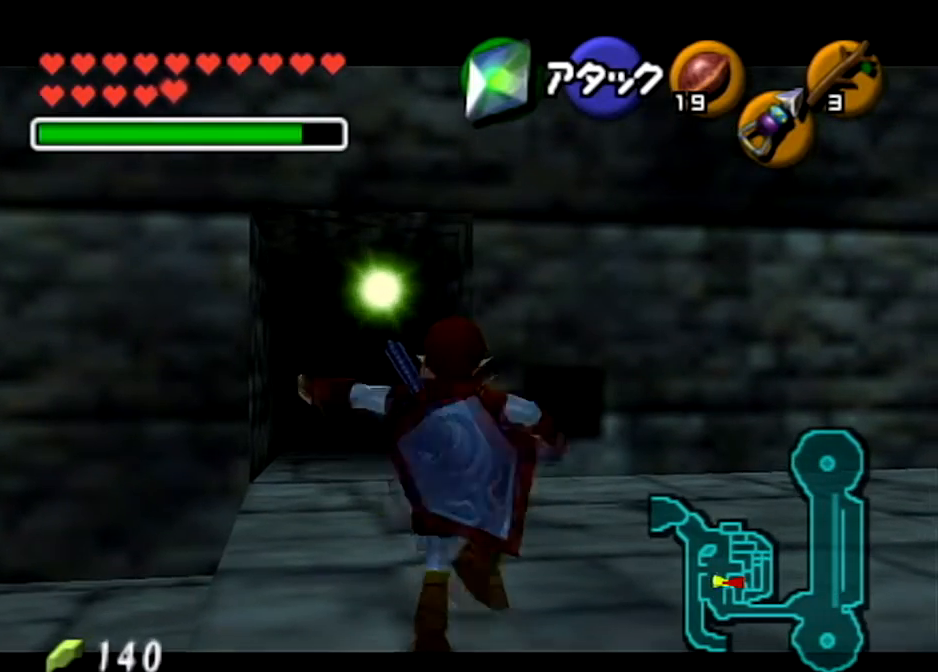
{"buttons": ["L1"], "left_stick": "down", "right_stick": "center", "events": [[300, "left_stick", "down"], [400, "A", "down"], [500, "A", "up"]]}
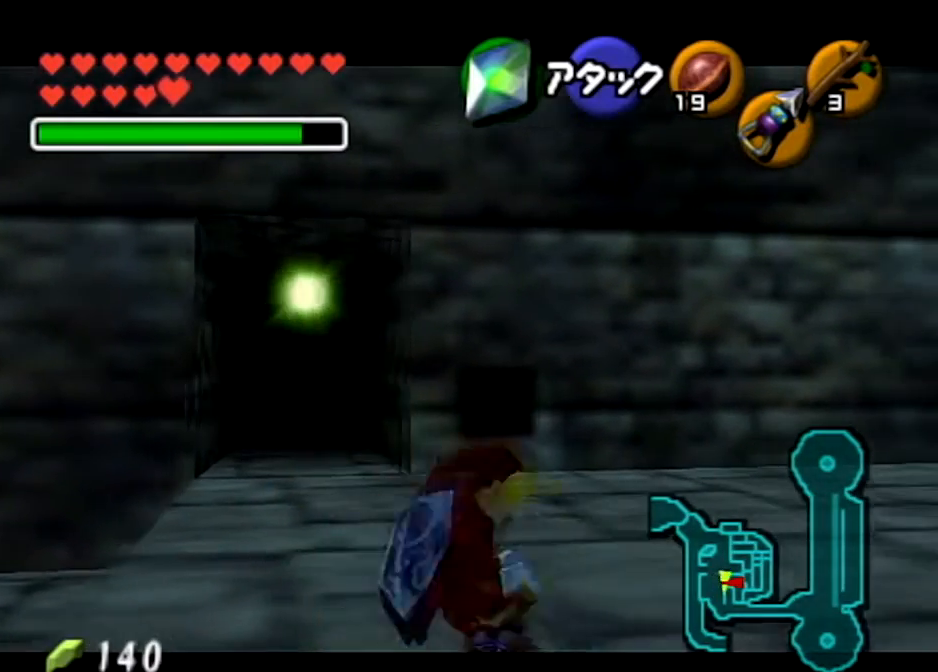
{"buttons": ["X"], "left_stick": "up", "right_stick": "center", "events": [[134, "X", "down"], [134, "left_stick", "up"], [167, "L1", "up"], [201, "X", "up"], [301, "X", "down"], [367, "X", "up"], [434, "X", "down"]]}
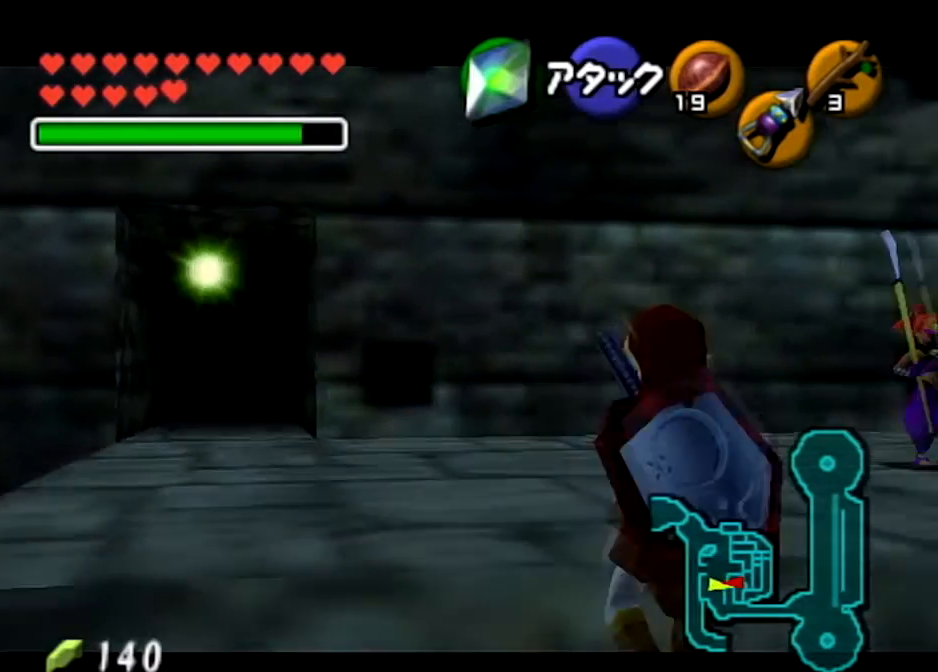
{"buttons": [], "left_stick": "up", "right_stick": "center", "events": [[133, "X", "up"], [200, "X", "down"], [300, "X", "up"]]}